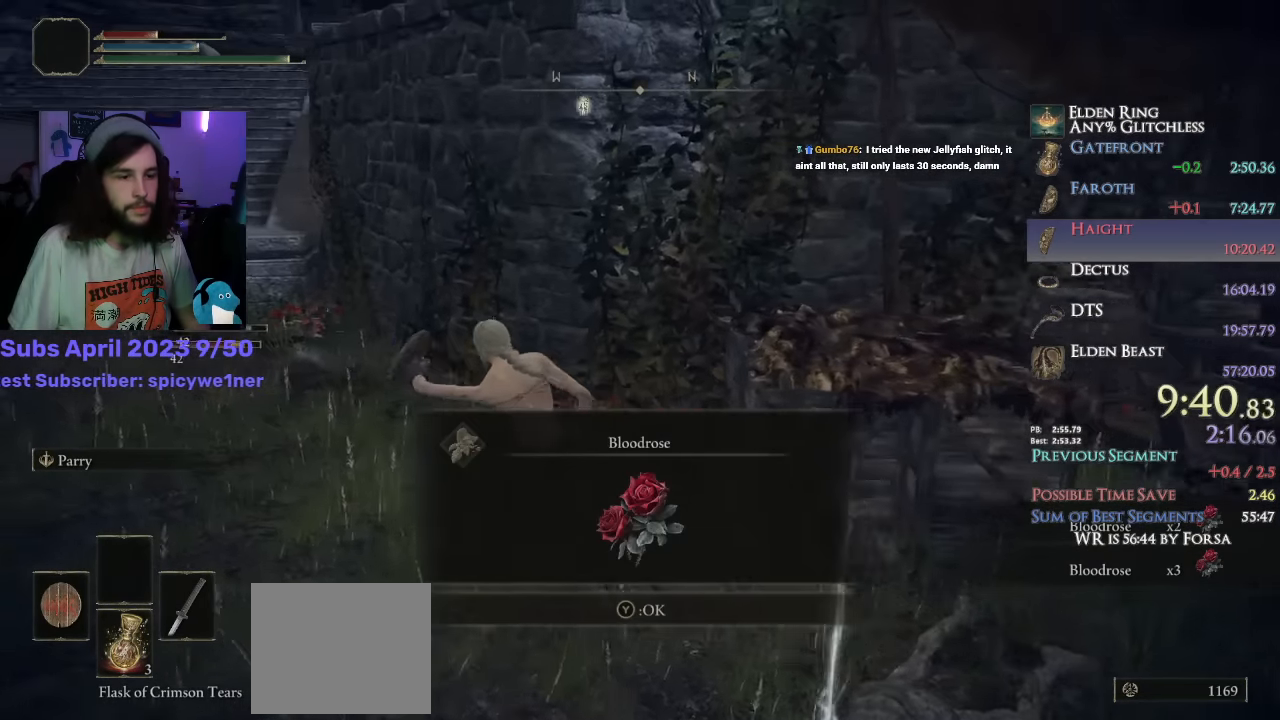
Gameplay with a controller (PlayStation layout); each line is a JSON object with the inputs held at the frame after it. "events" lists button and stick changes between this image and that frame as [ms after this image, input, new state], when the widget could be followed in between.
{"buttons": ["CIRCLE", "L1"], "left_stick": "up-left", "right_stick": "center", "events": [[50, "TRIANGLE", "down"], [133, "left_stick", "up-left"], [200, "TRIANGLE", "up"], [316, "CROSS", "down"], [433, "CROSS", "up"]]}
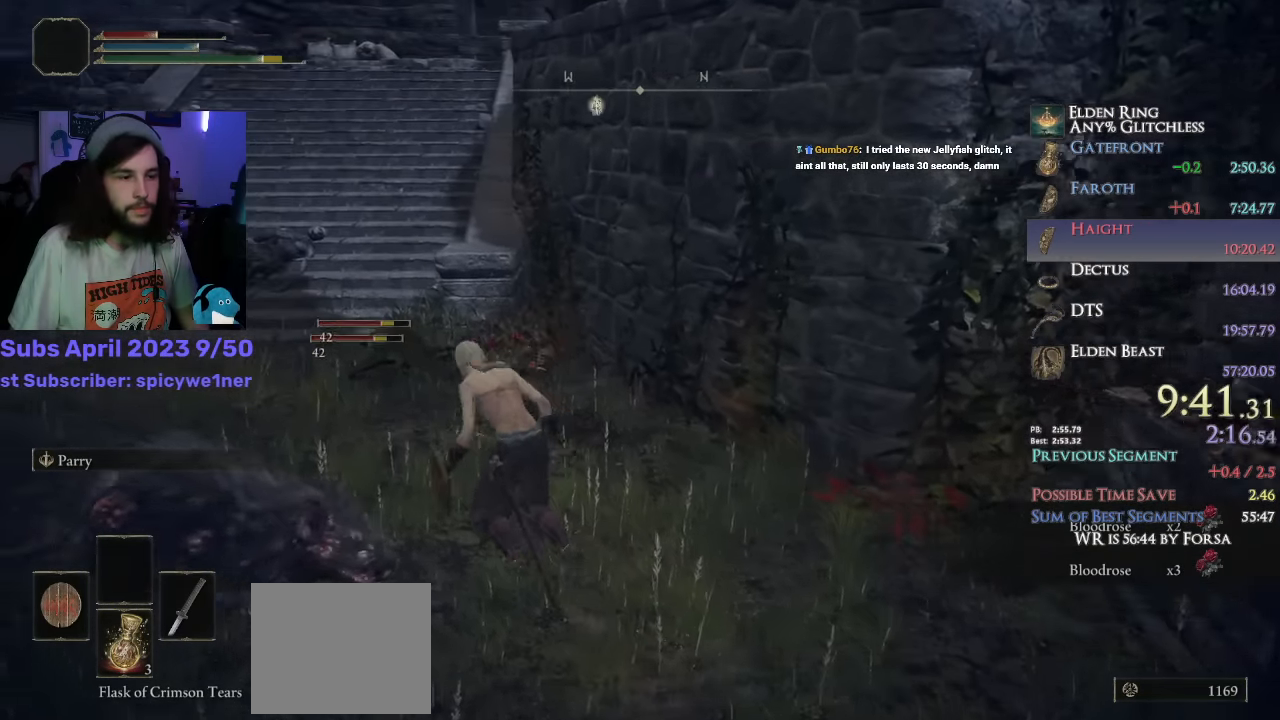
{"buttons": ["CIRCLE", "L1"], "left_stick": "up-left", "right_stick": "right", "events": [[133, "right_stick", "right"]]}
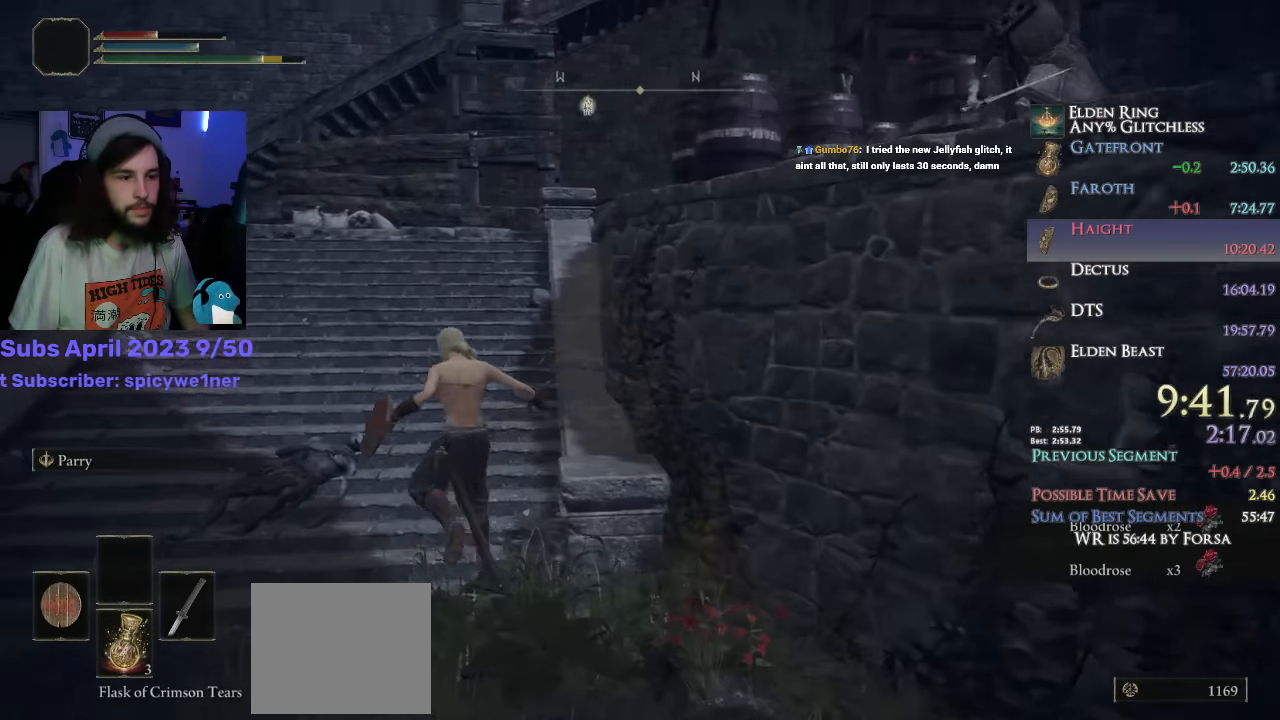
{"buttons": ["CIRCLE"], "left_stick": "up-left", "right_stick": "center", "events": [[300, "right_stick", "center"], [316, "L1", "up"], [350, "L3", "down"], [483, "L3", "up"]]}
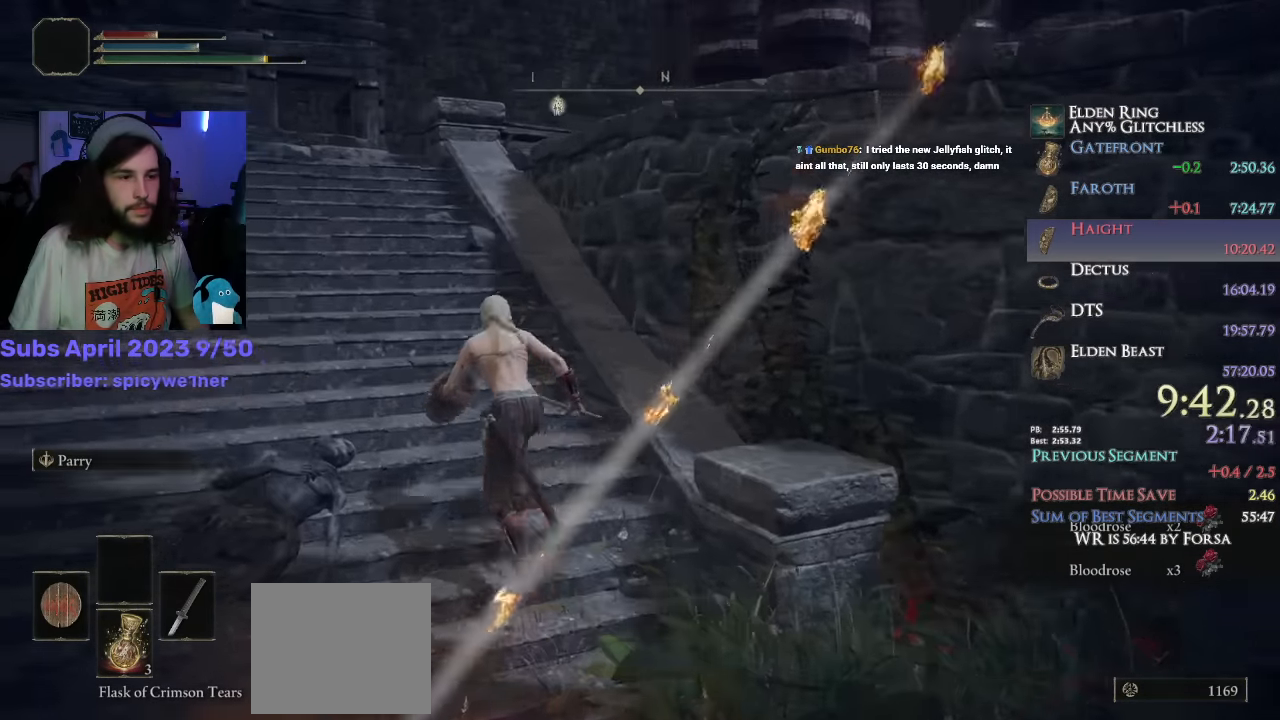
{"buttons": ["CIRCLE", "L1"], "left_stick": "up-left", "right_stick": "right", "events": [[100, "L3", "down"], [233, "L3", "up"], [400, "L1", "down"], [400, "right_stick", "right"]]}
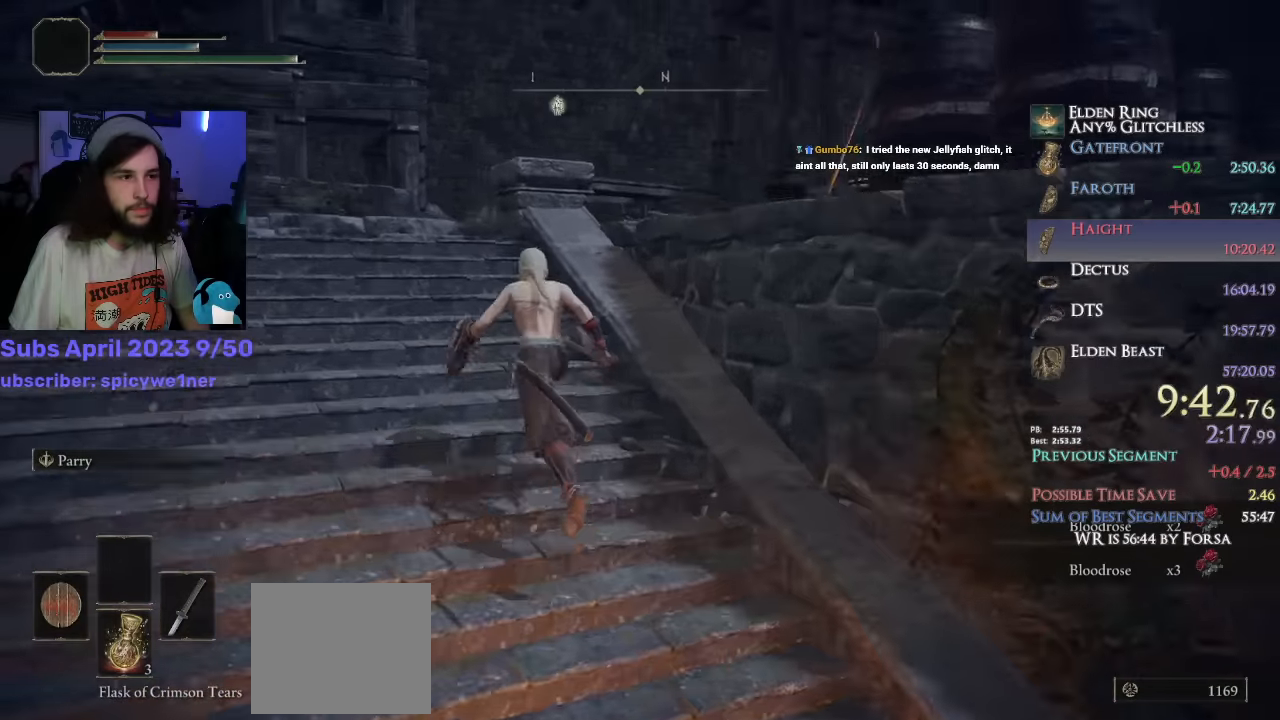
{"buttons": ["CIRCLE", "L1"], "left_stick": "up", "right_stick": "right", "events": [[183, "CROSS", "down"], [216, "left_stick", "up"], [333, "CROSS", "up"]]}
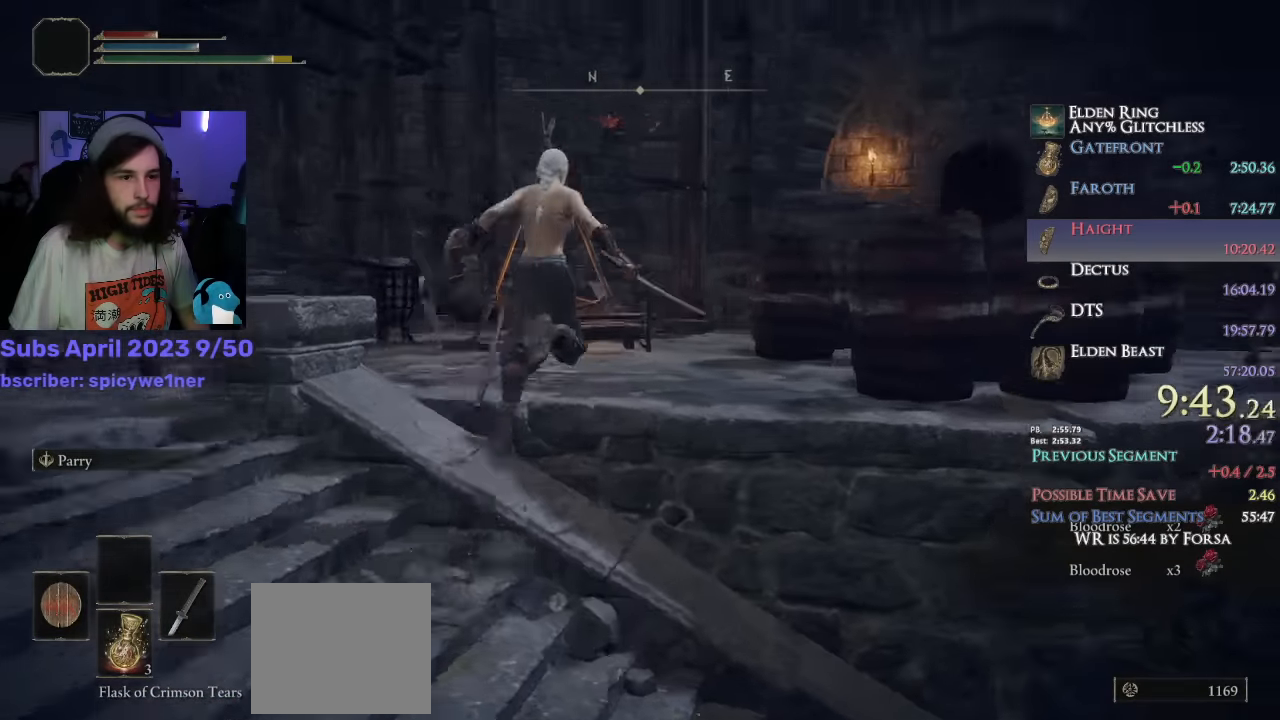
{"buttons": ["CIRCLE", "L1"], "left_stick": "up", "right_stick": "center", "events": [[166, "right_stick", "center"]]}
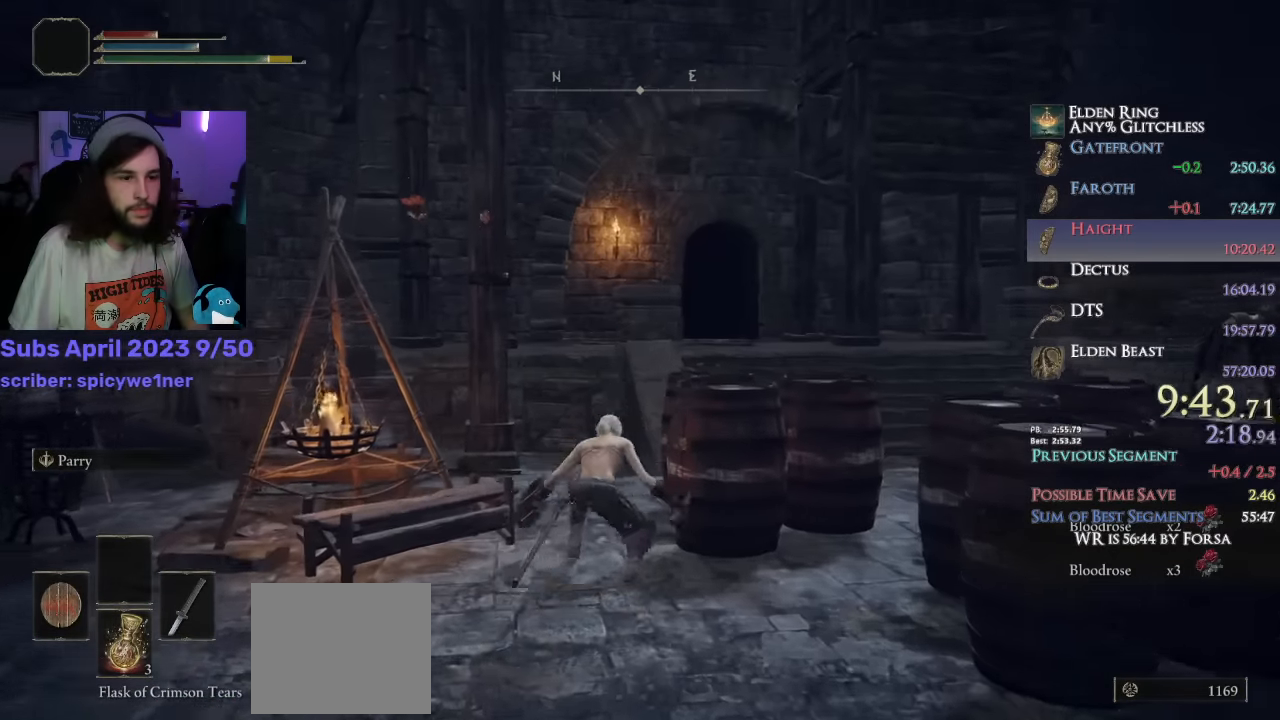
{"buttons": ["CIRCLE", "L1"], "left_stick": "up", "right_stick": "center", "events": [[150, "CROSS", "down"], [266, "CROSS", "up"]]}
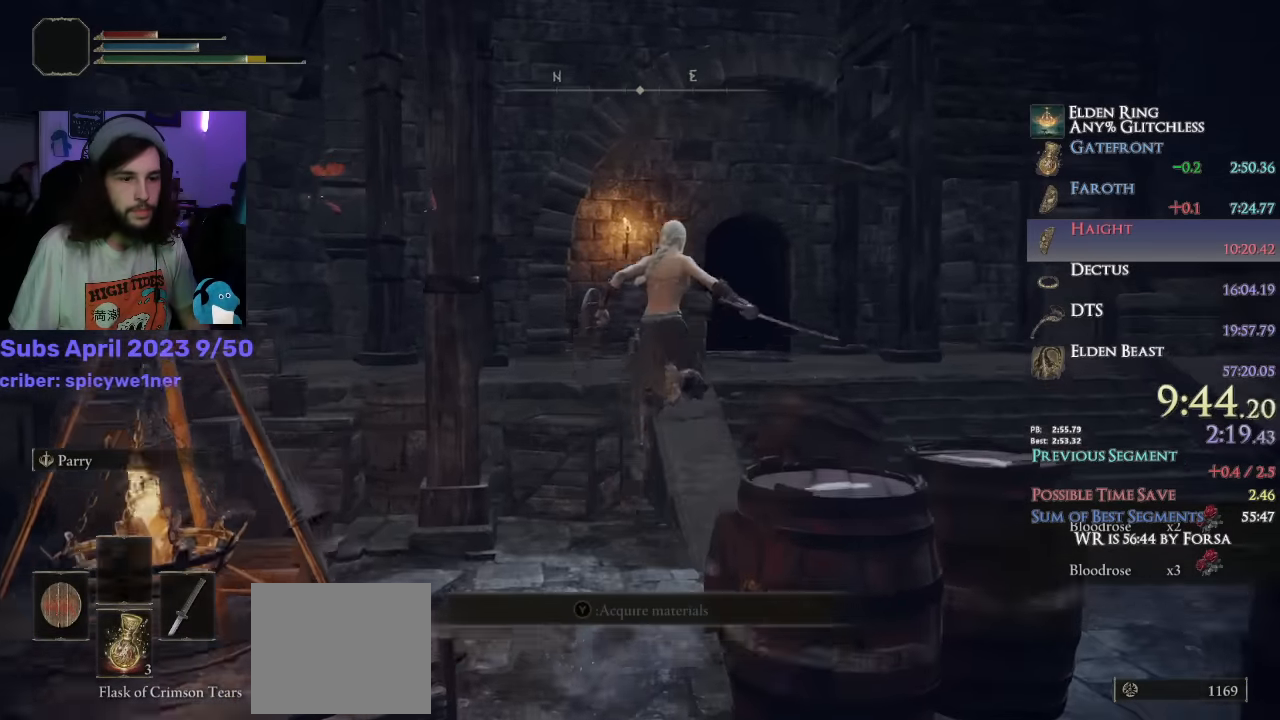
{"buttons": ["CIRCLE", "L1"], "left_stick": "up", "right_stick": "center", "events": []}
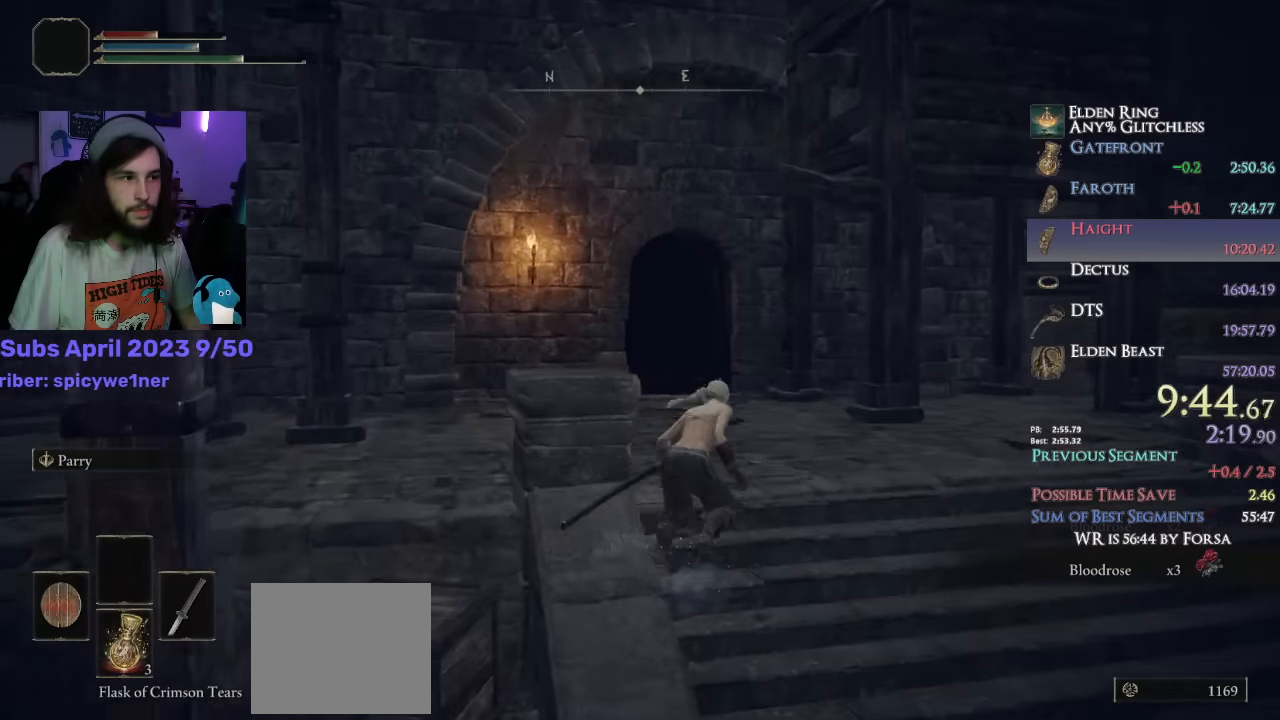
{"buttons": ["CIRCLE"], "left_stick": "up", "right_stick": "down-left", "events": [[133, "L1", "up"], [250, "right_stick", "left"], [366, "right_stick", "down-left"]]}
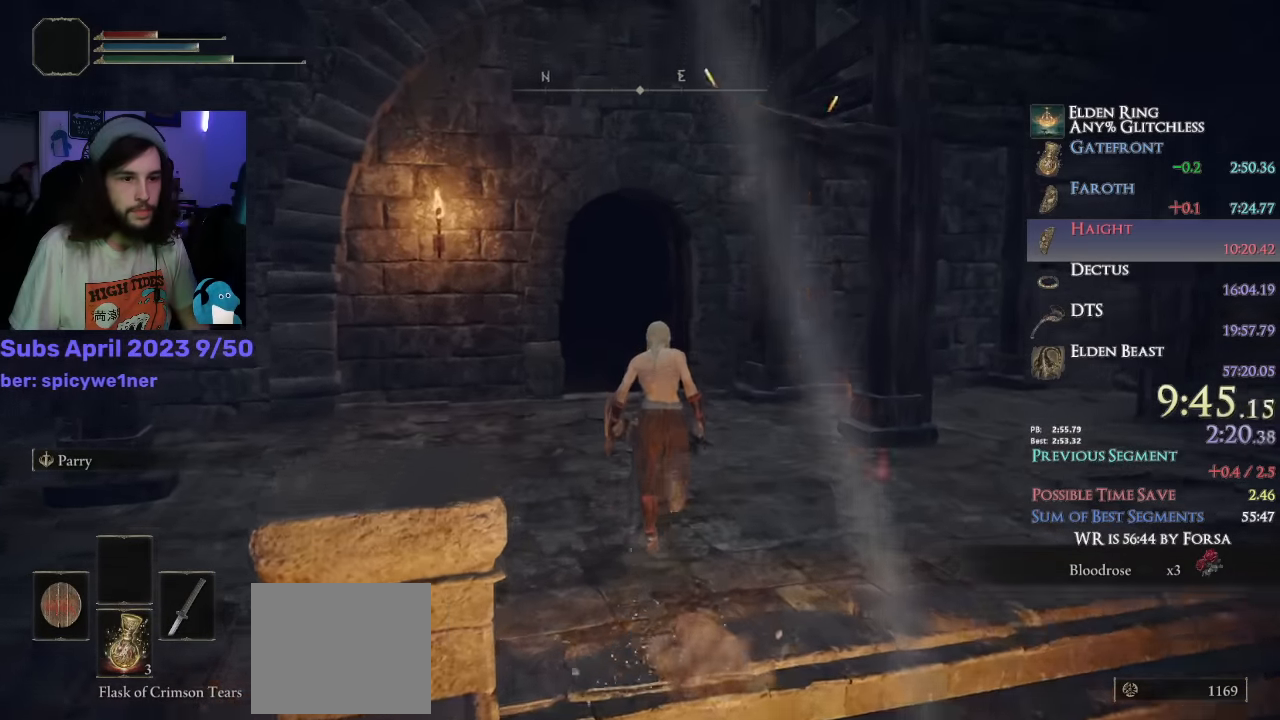
{"buttons": ["CIRCLE"], "left_stick": "up", "right_stick": "down-left", "events": []}
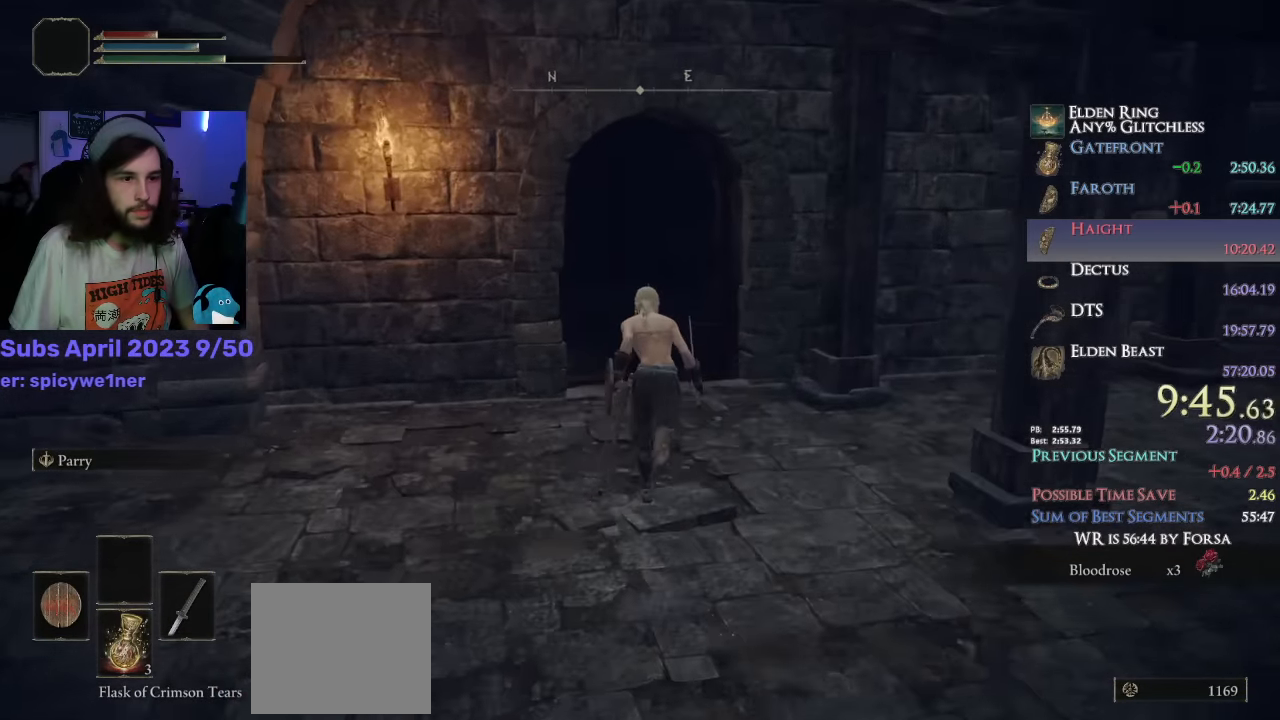
{"buttons": ["CIRCLE"], "left_stick": "up", "right_stick": "center", "events": [[16, "right_stick", "center"]]}
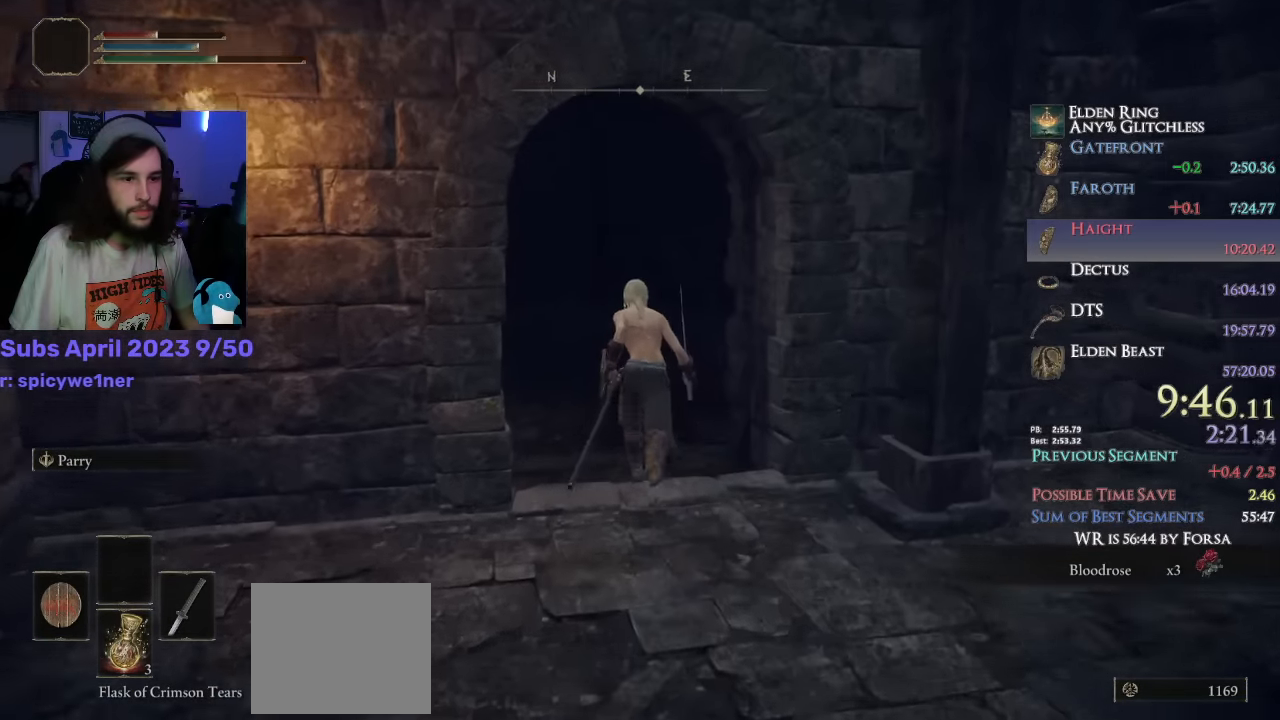
{"buttons": ["CIRCLE"], "left_stick": "up", "right_stick": "right", "events": [[300, "right_stick", "right"]]}
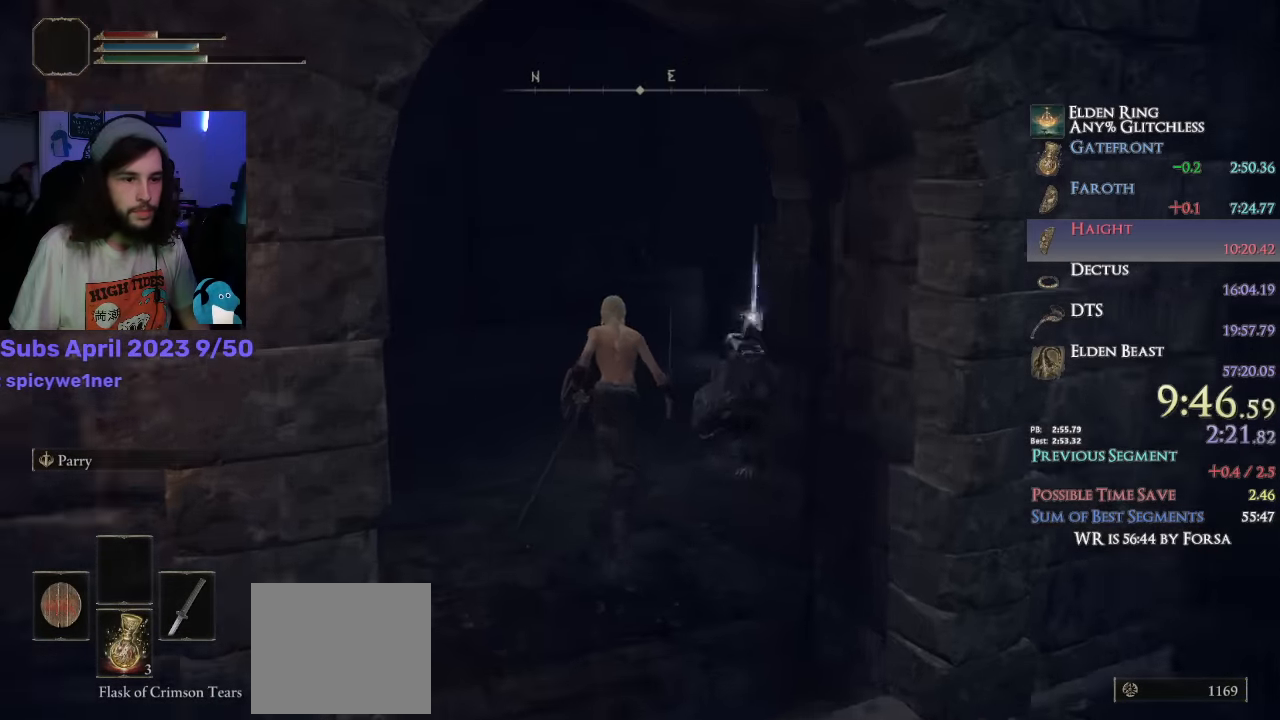
{"buttons": ["CIRCLE"], "left_stick": "up", "right_stick": "center", "events": [[266, "right_stick", "center"]]}
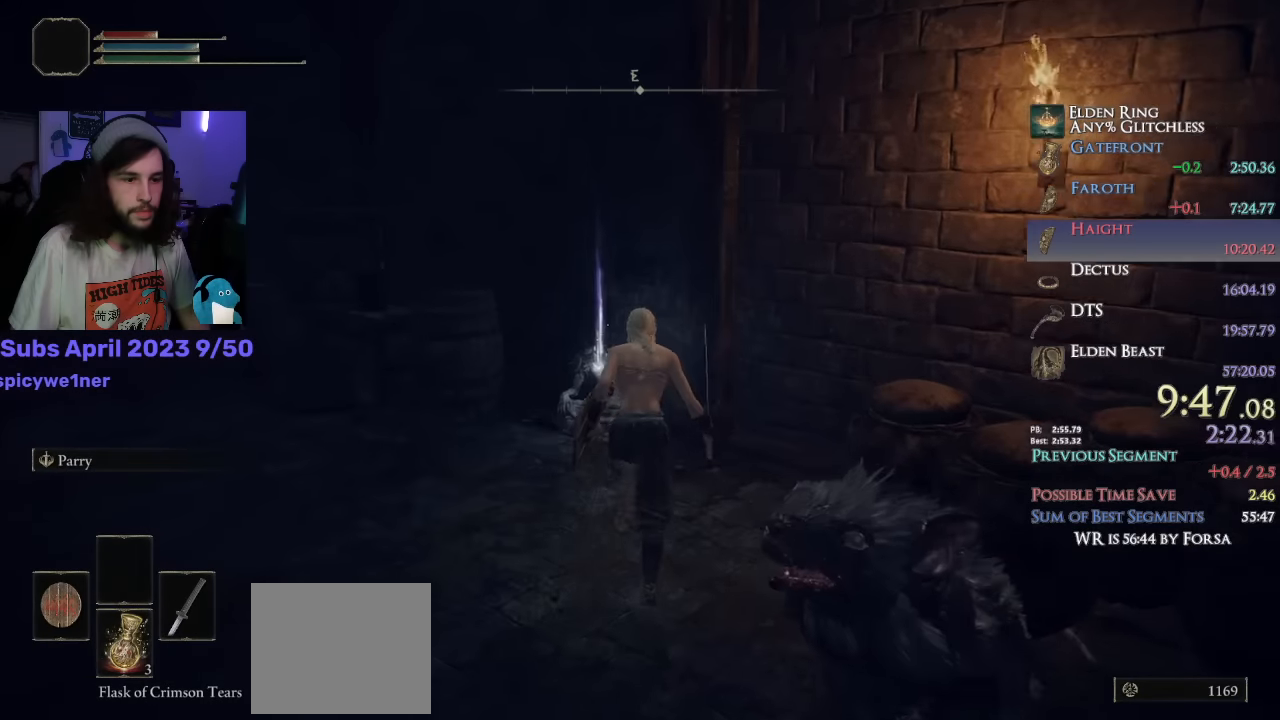
{"buttons": ["CIRCLE"], "left_stick": "down-right", "right_stick": "right", "events": [[250, "TRIANGLE", "down"], [316, "TRIANGLE", "up"], [366, "left_stick", "down-left"], [500, "left_stick", "down-right"], [500, "right_stick", "right"]]}
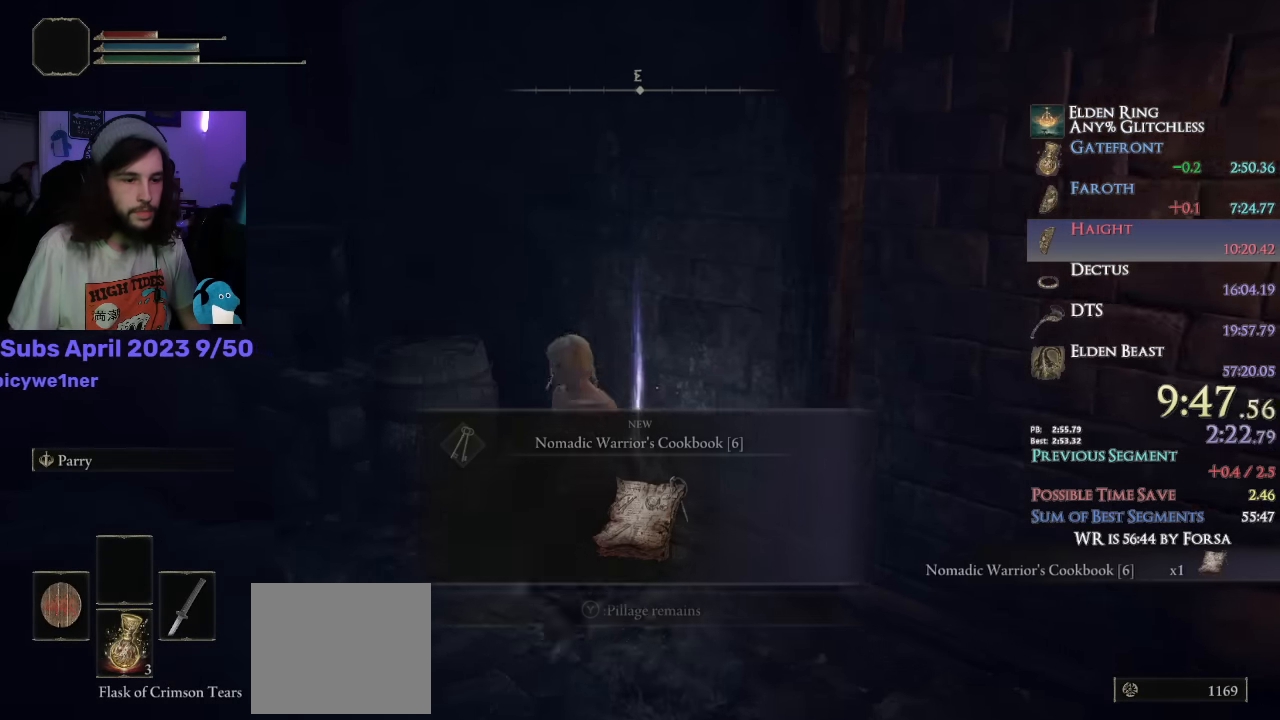
{"buttons": ["CIRCLE", "L1"], "left_stick": "right", "right_stick": "right", "events": [[83, "L1", "down"], [116, "left_stick", "right"]]}
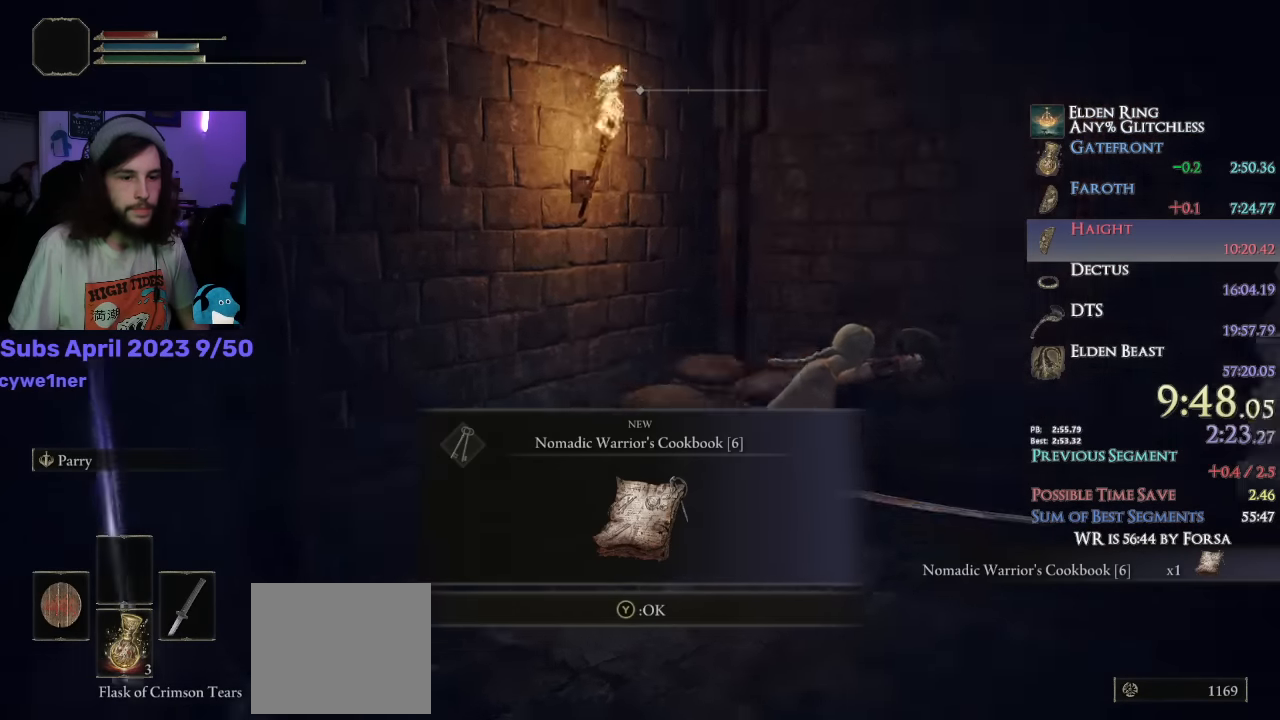
{"buttons": ["CIRCLE"], "left_stick": "up-right", "right_stick": "center", "events": [[83, "right_stick", "center"], [216, "TRIANGLE", "down"], [283, "left_stick", "up-right"], [316, "TRIANGLE", "up"], [350, "L1", "up"]]}
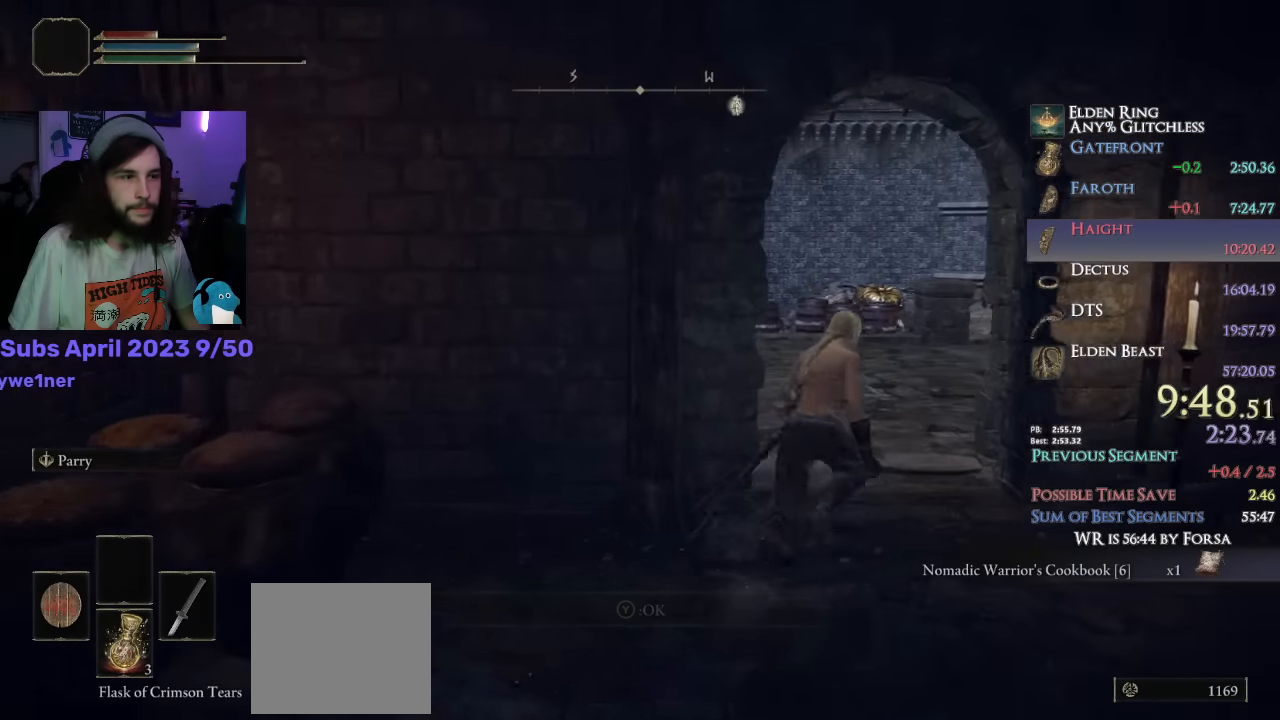
{"buttons": ["CIRCLE"], "left_stick": "up-right", "right_stick": "down-left", "events": [[66, "L3", "down"], [183, "L3", "up"], [316, "L3", "down"], [316, "left_stick", "up"], [316, "right_stick", "down-left"], [433, "L3", "up"], [433, "left_stick", "up-right"]]}
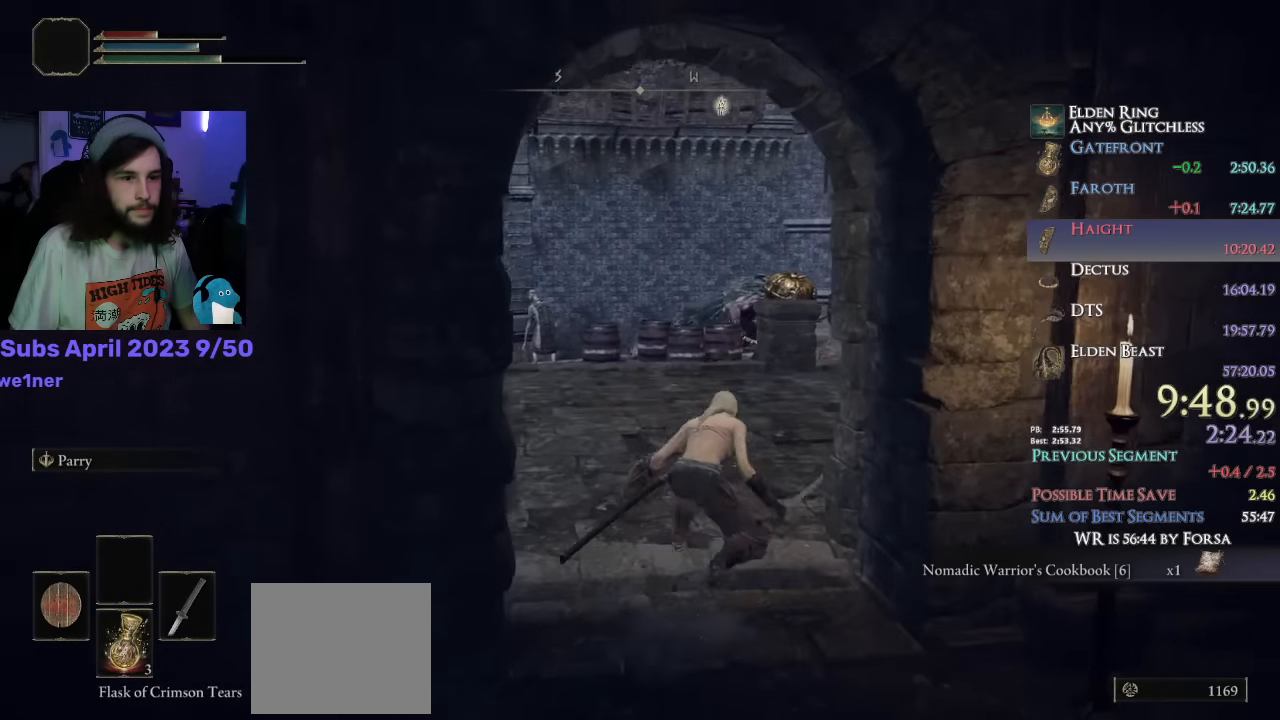
{"buttons": ["CIRCLE"], "left_stick": "up-right", "right_stick": "down-left", "events": []}
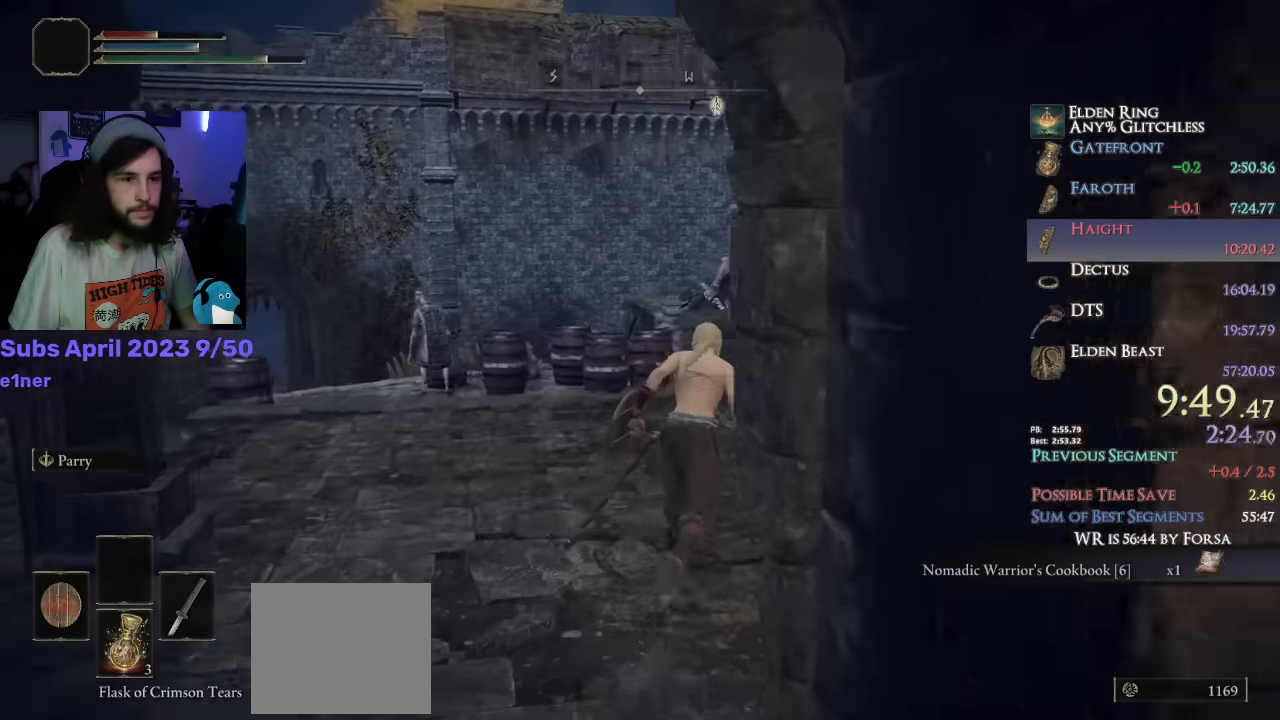
{"buttons": ["CIRCLE", "L1"], "left_stick": "up-right", "right_stick": "down-left", "events": [[284, "L1", "down"]]}
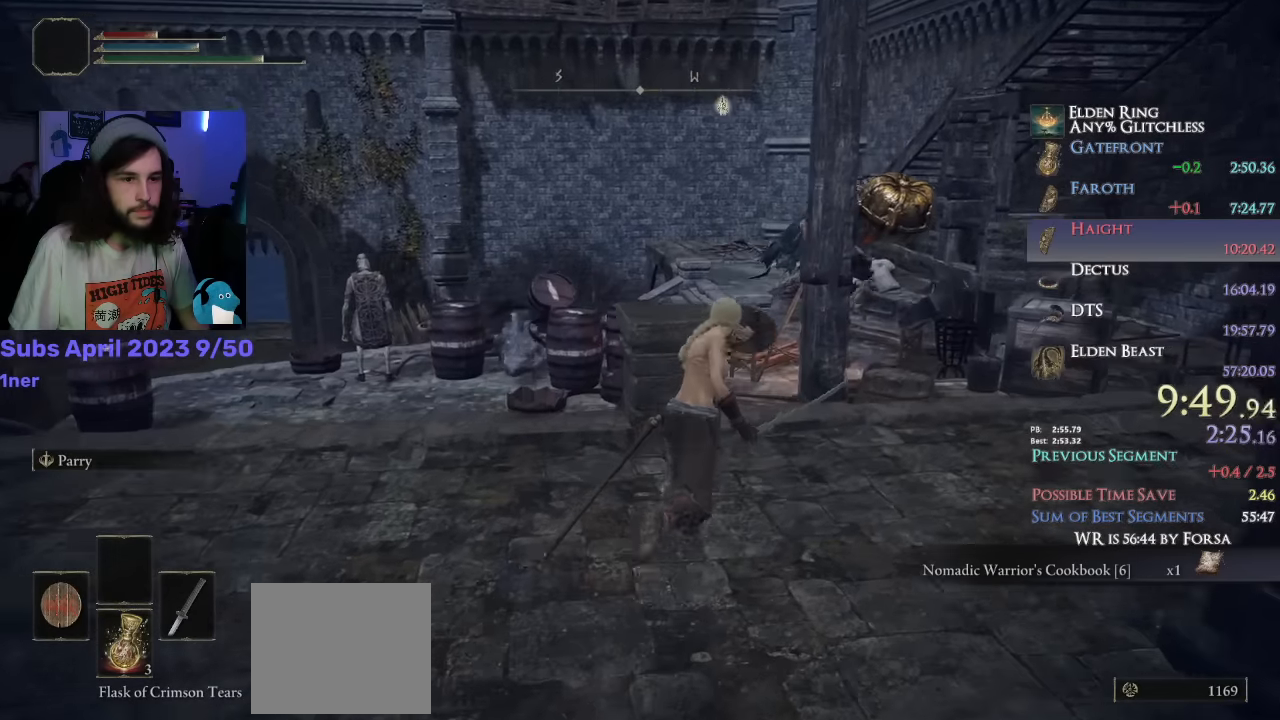
{"buttons": ["CIRCLE", "L1"], "left_stick": "up-right", "right_stick": "down-left", "events": []}
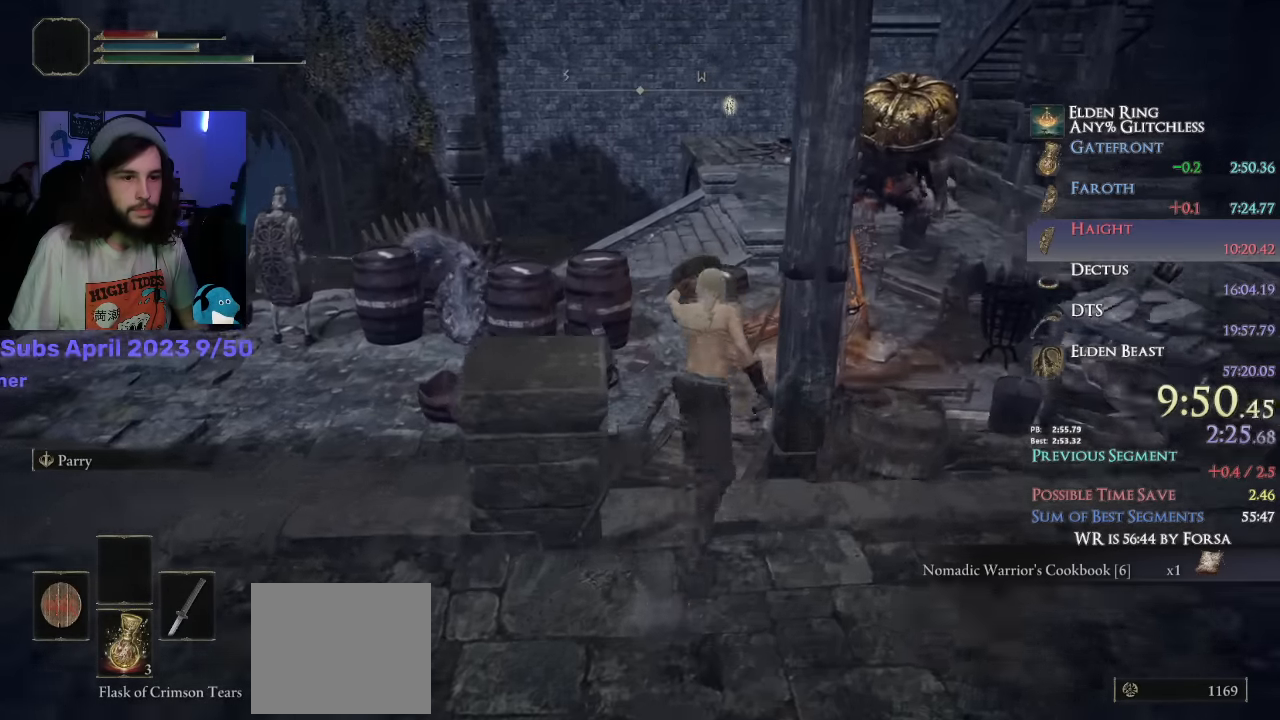
{"buttons": ["CIRCLE", "L1"], "left_stick": "up-right", "right_stick": "down-left", "events": [[34, "CROSS", "down"], [50, "right_stick", "center"], [200, "CROSS", "up"], [500, "right_stick", "down-left"]]}
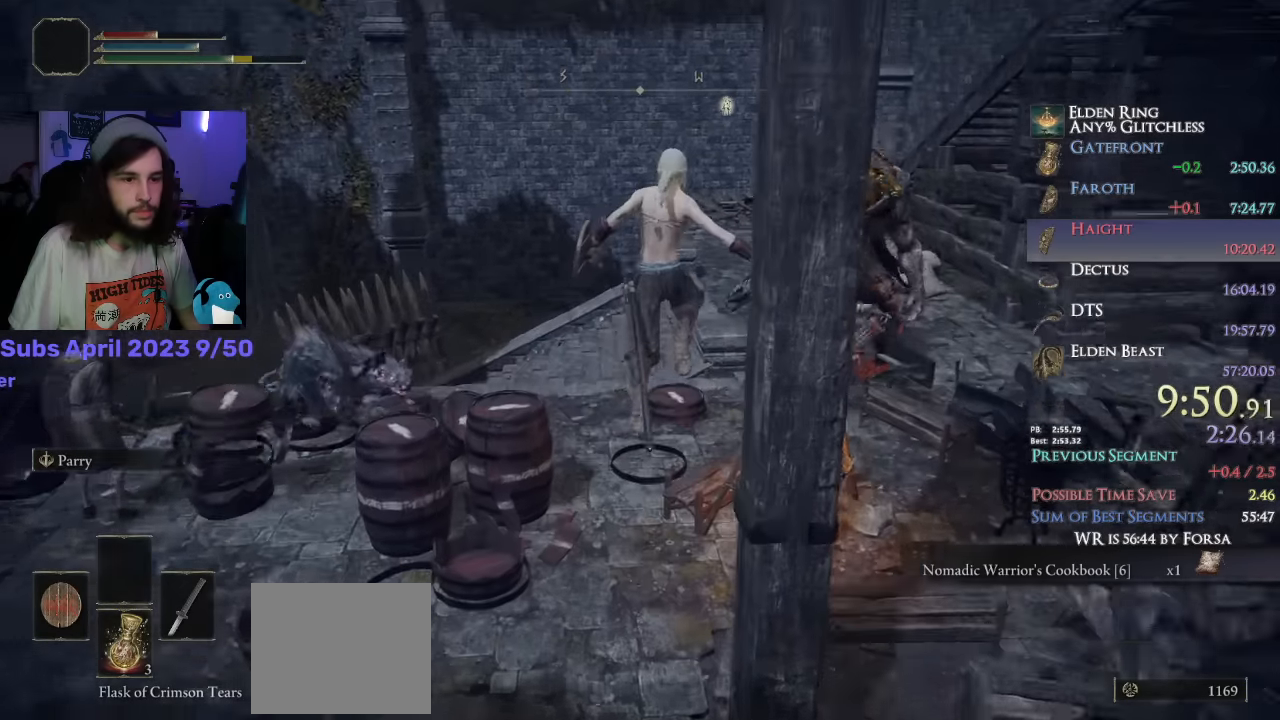
{"buttons": ["CIRCLE", "L1"], "left_stick": "up-right", "right_stick": "center", "events": [[334, "right_stick", "center"]]}
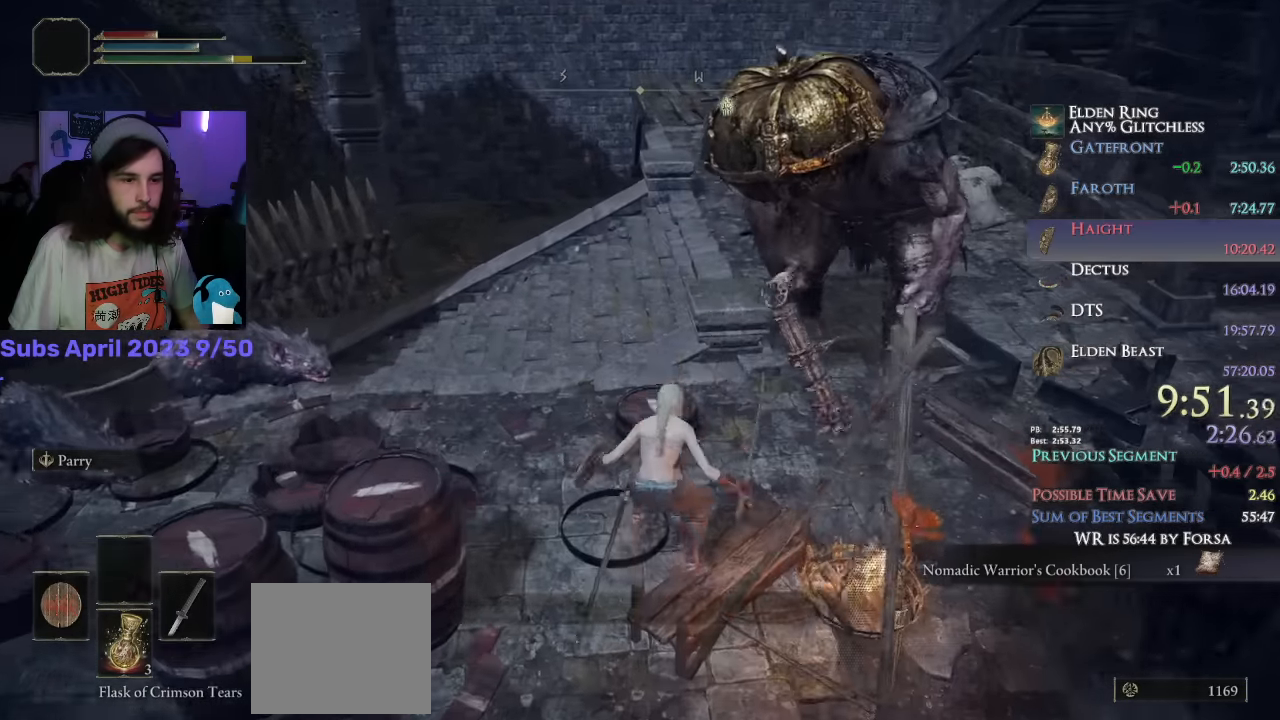
{"buttons": ["CIRCLE", "L1"], "left_stick": "up-right", "right_stick": "down-right", "events": [[117, "CROSS", "down"], [267, "CROSS", "up"], [500, "right_stick", "down-right"]]}
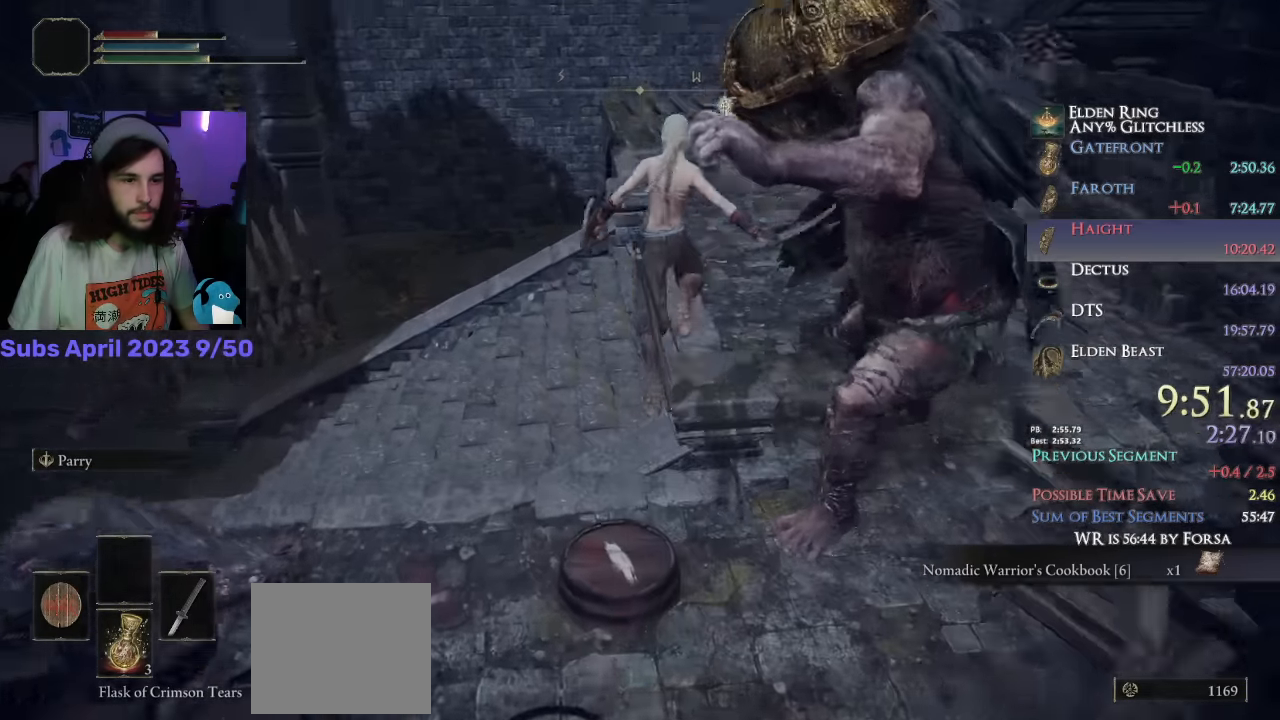
{"buttons": ["CIRCLE"], "left_stick": "up-right", "right_stick": "center", "events": [[250, "right_stick", "center"], [300, "CIRCLE", "up"], [334, "L1", "up"], [434, "CIRCLE", "down"]]}
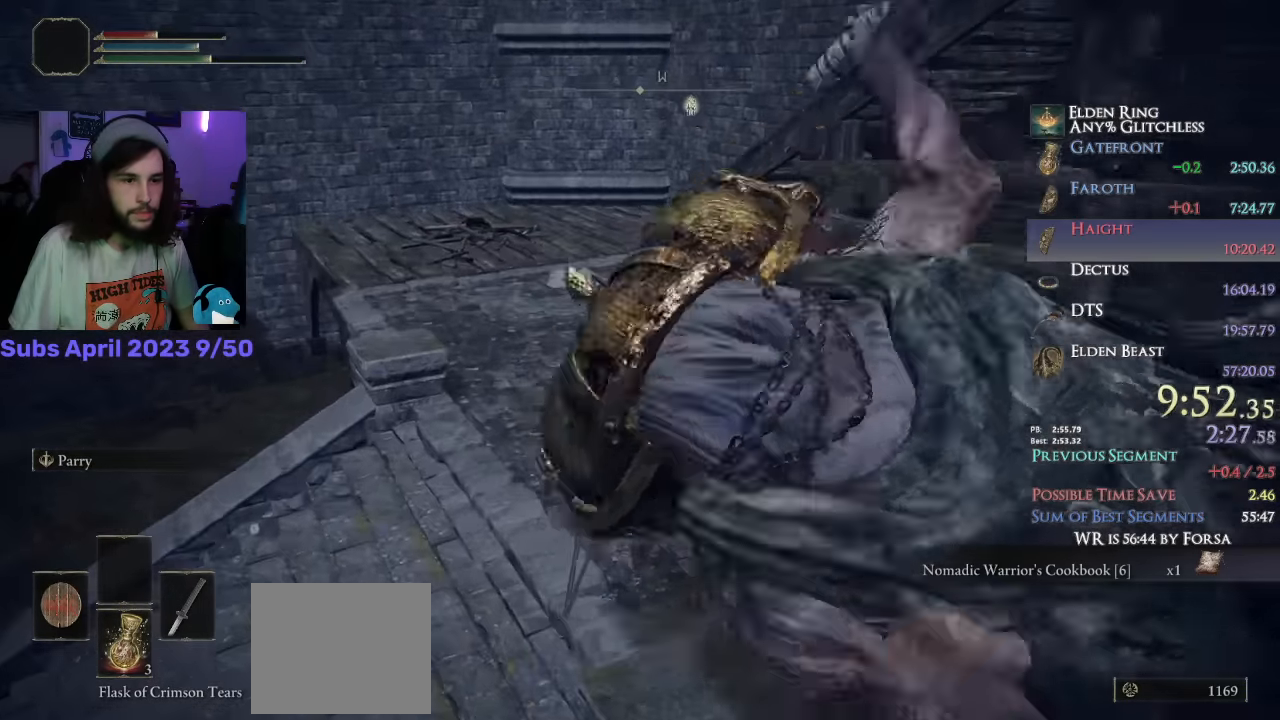
{"buttons": [], "left_stick": "up-right", "right_stick": "center", "events": [[17, "CIRCLE", "up"], [67, "CIRCLE", "down"], [134, "CIRCLE", "up"]]}
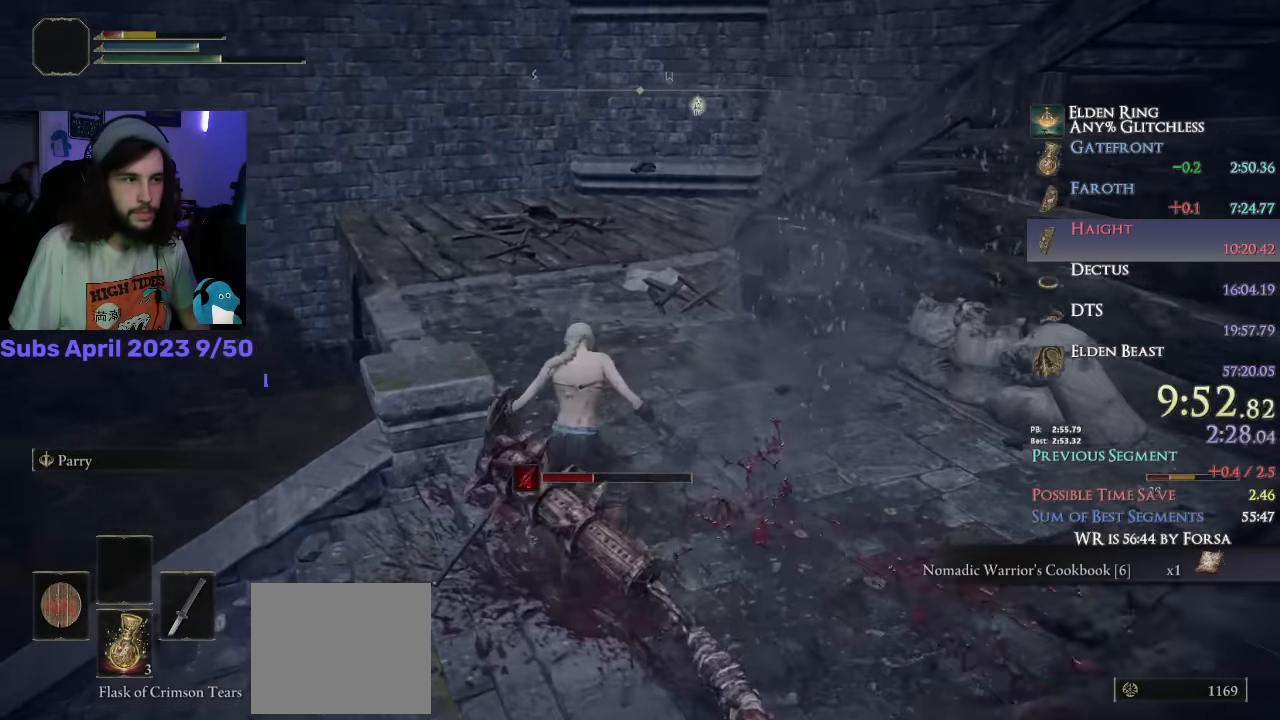
{"buttons": ["CIRCLE"], "left_stick": "up-right", "right_stick": "center", "events": [[50, "right_stick", "down-right"], [284, "CIRCLE", "down"], [500, "right_stick", "center"]]}
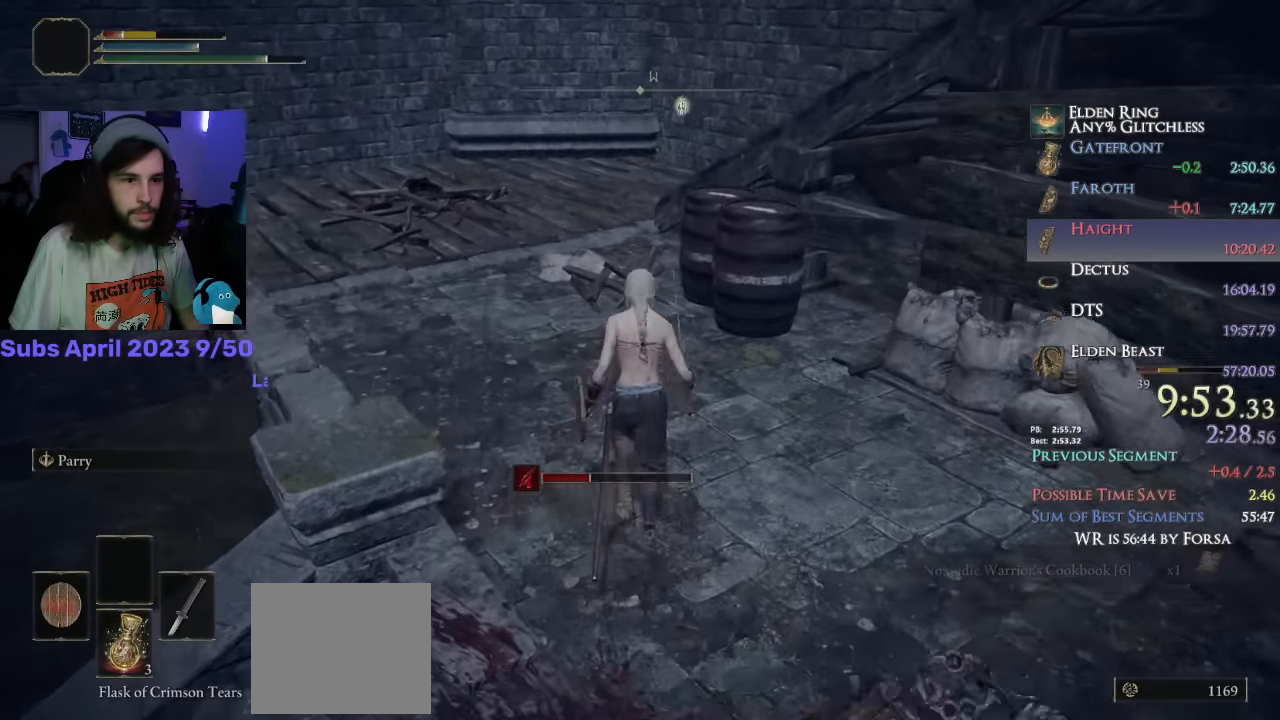
{"buttons": ["CIRCLE"], "left_stick": "up-right", "right_stick": "center", "events": [[384, "CROSS", "down"], [484, "CROSS", "up"]]}
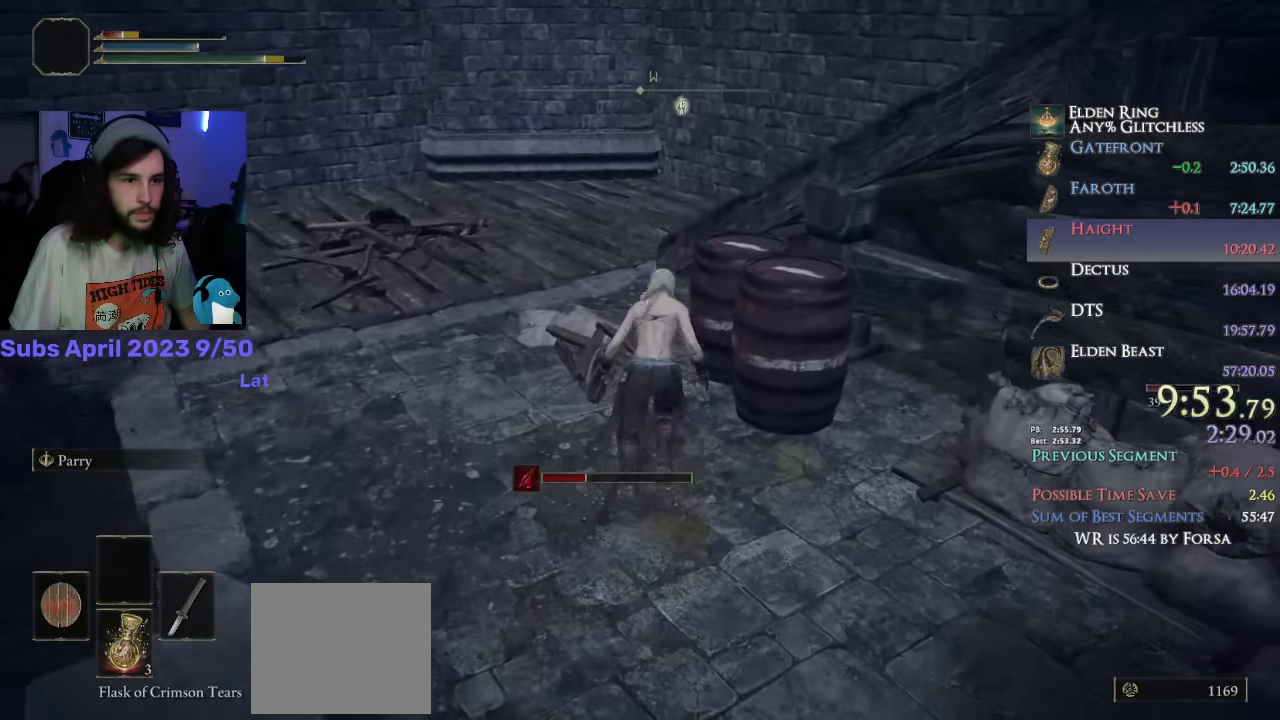
{"buttons": ["CIRCLE"], "left_stick": "right", "right_stick": "down-right", "events": [[117, "CIRCLE", "up"], [383, "CIRCLE", "down"], [417, "right_stick", "down-right"], [483, "left_stick", "right"]]}
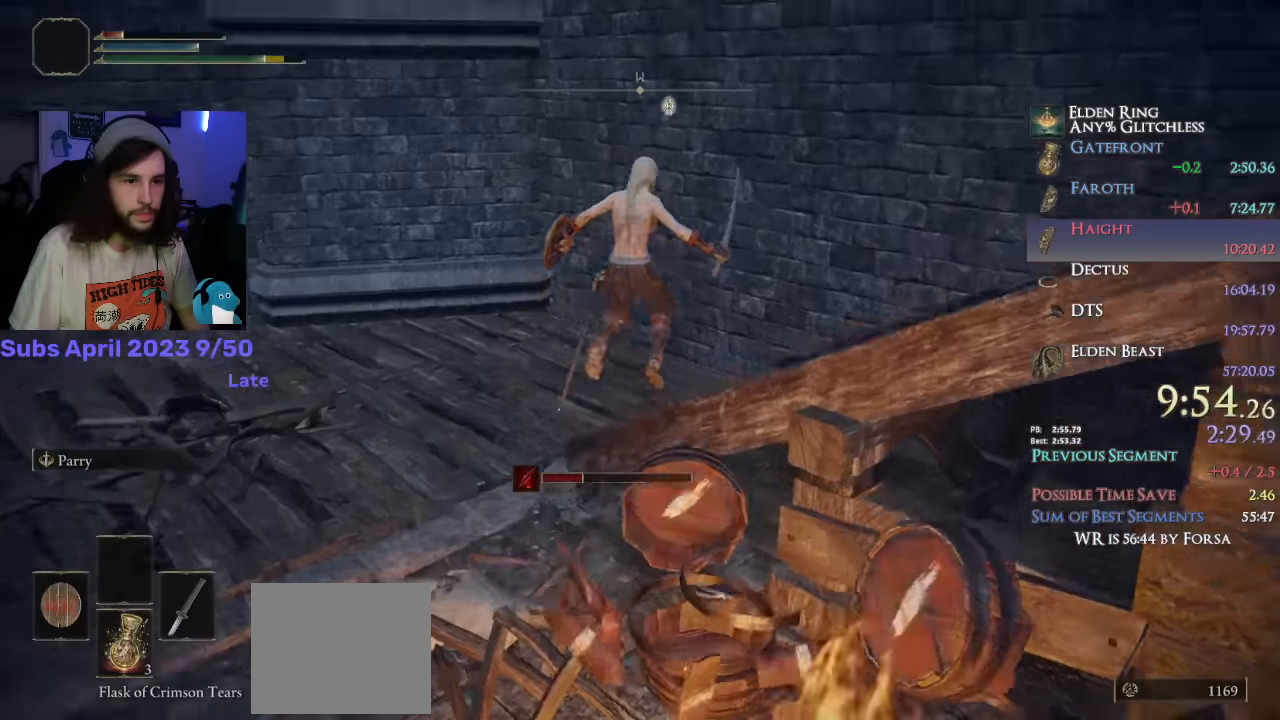
{"buttons": ["CIRCLE", "L1"], "left_stick": "up-right", "right_stick": "down-right", "events": [[117, "L1", "down"], [417, "left_stick", "up-right"]]}
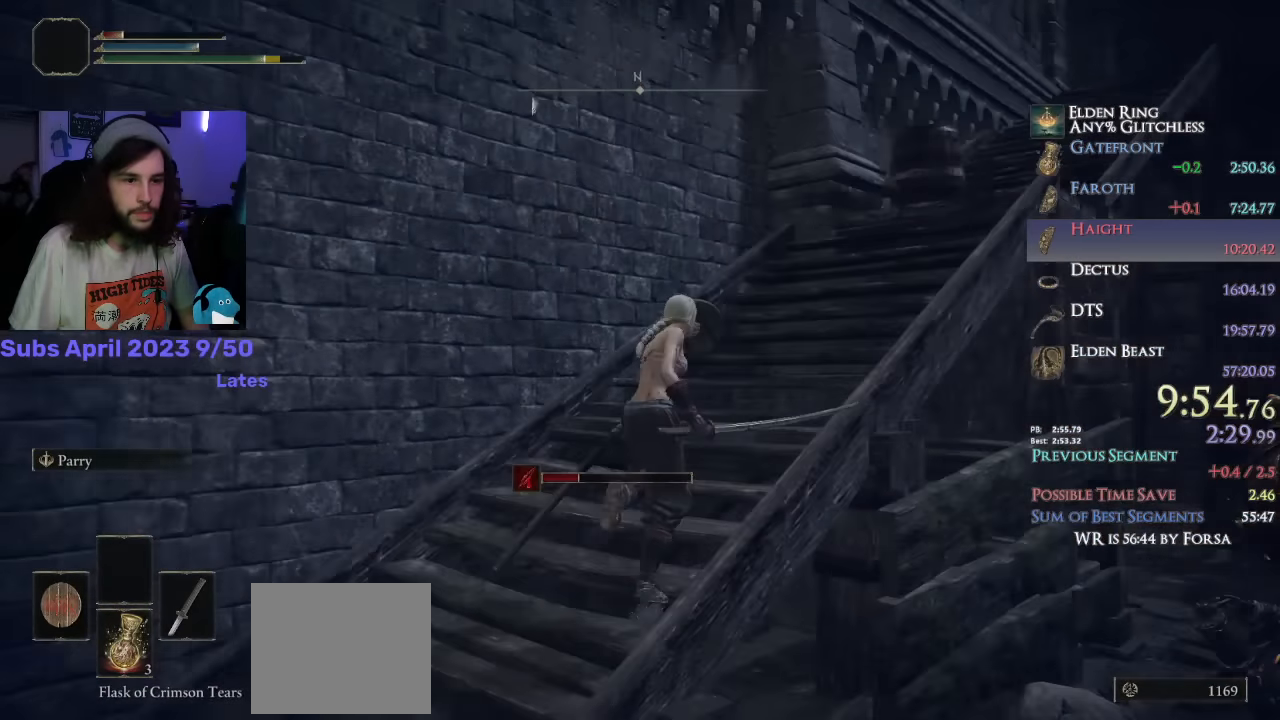
{"buttons": ["CIRCLE", "L1"], "left_stick": "up-right", "right_stick": "down-right", "events": [[233, "right_stick", "right"], [367, "right_stick", "down-right"]]}
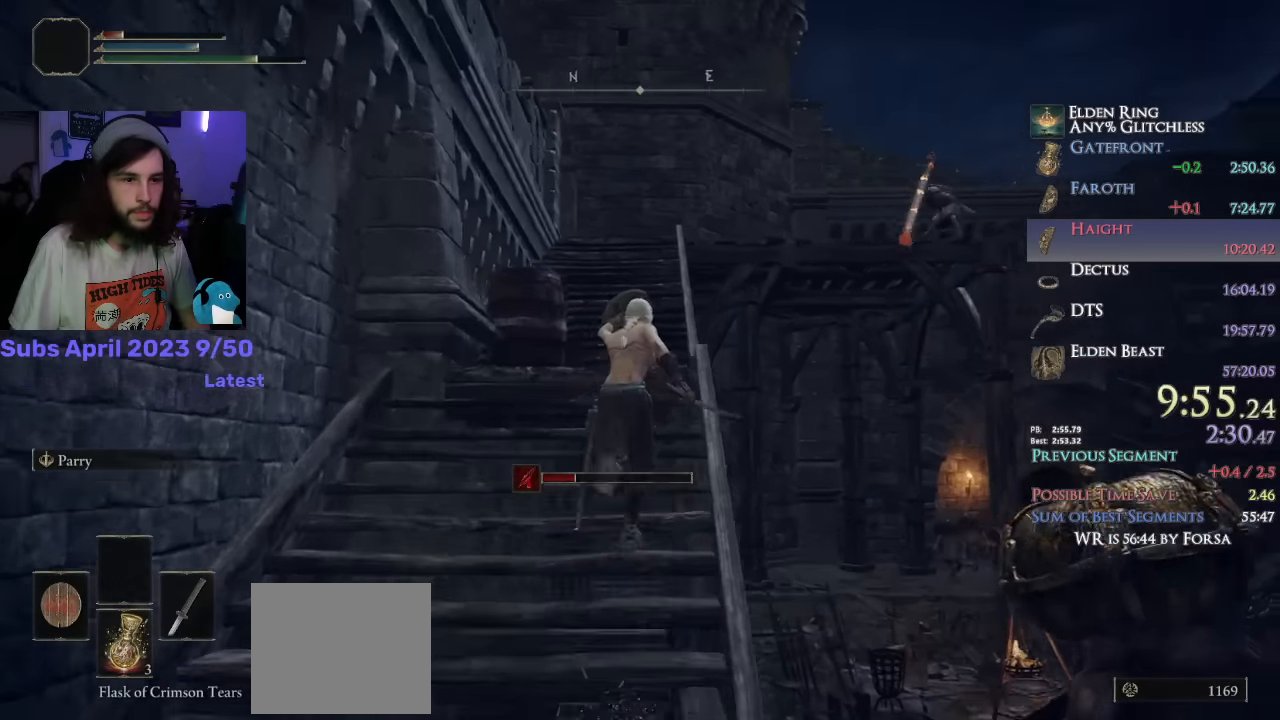
{"buttons": ["CIRCLE", "L1"], "left_stick": "up", "right_stick": "down", "events": [[67, "left_stick", "up"], [150, "right_stick", "down"]]}